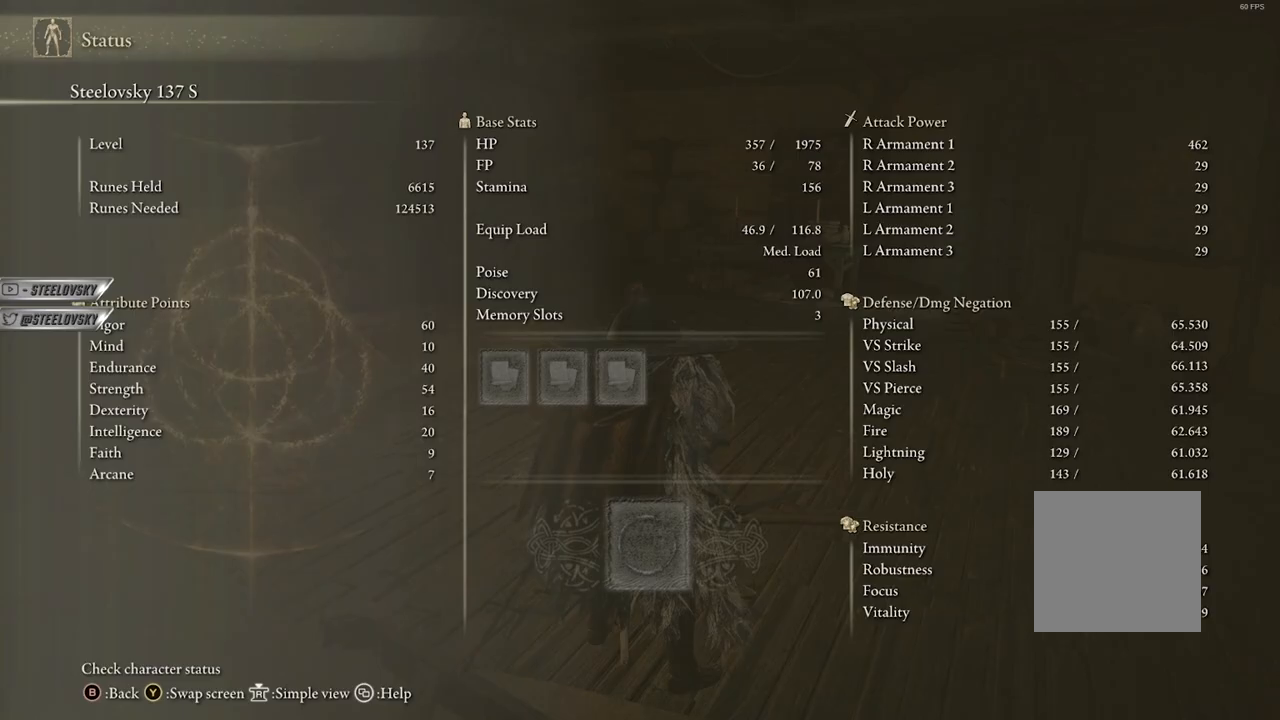
Gameplay with a controller (Xbox layout); each line is a JSON object with the inputs held at the frame after it. "events" lists button and stick changes between this image and that frame as [ms after this image, input, new state], when the widget could be followed in between. Not read: Z.
{"buttons": ["START"], "left_stick": "center", "right_stick": "center"}
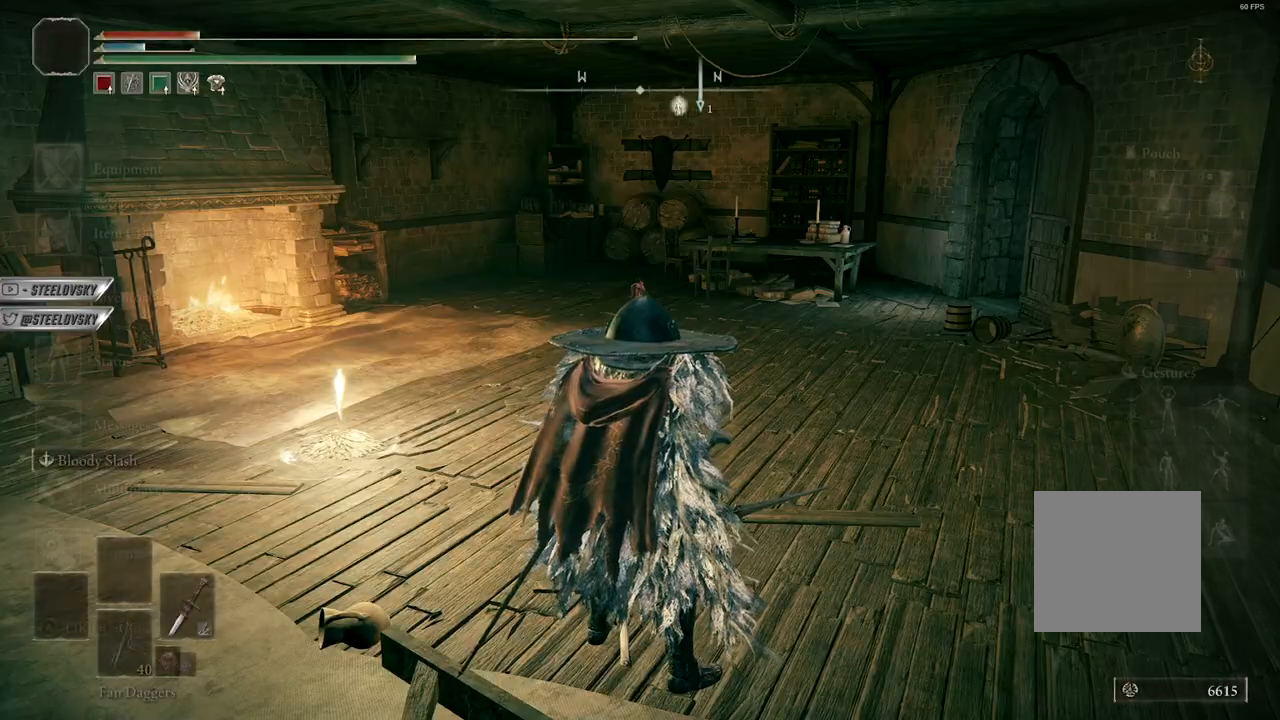
{"buttons": ["DPAD_DOWN"], "left_stick": "center", "right_stick": "center", "events": [[33, "START", "up"], [100, "A", "down"], [217, "A", "up"], [350, "DPAD_DOWN", "down"], [417, "DPAD_DOWN", "up"], [483, "DPAD_DOWN", "down"]]}
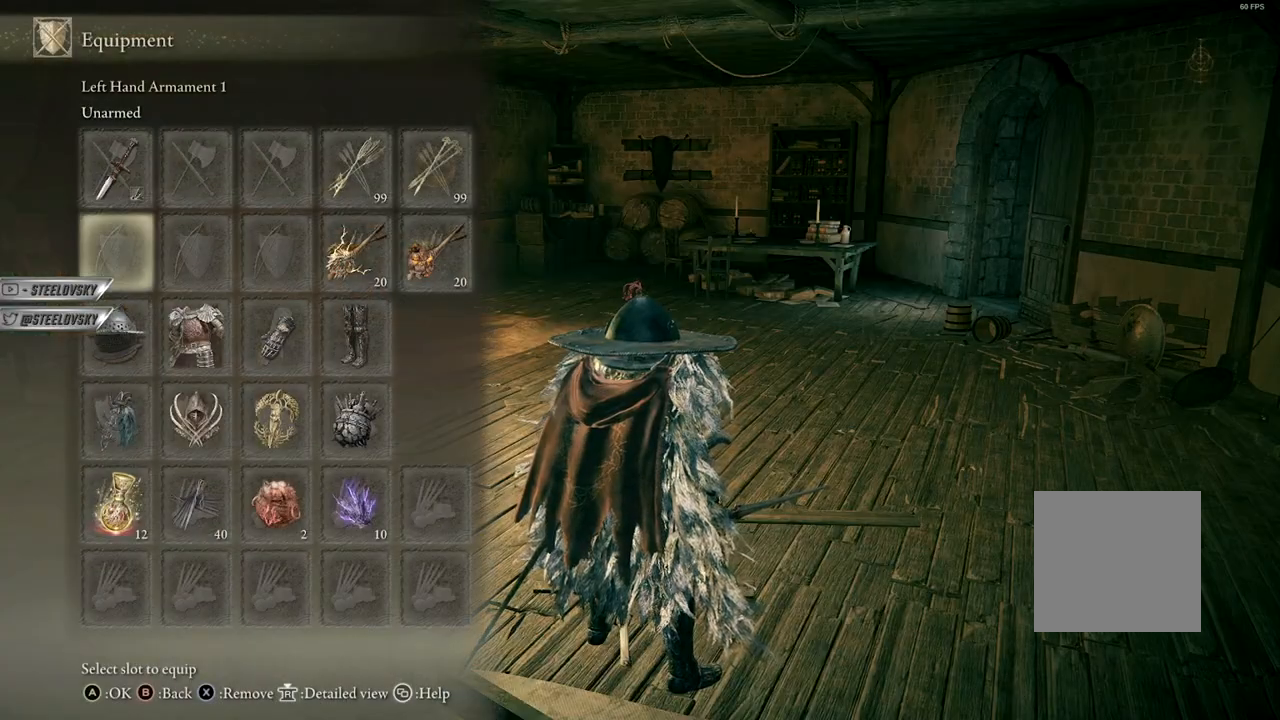
{"buttons": [], "left_stick": "center", "right_stick": "center", "events": [[50, "DPAD_DOWN", "up"], [100, "DPAD_DOWN", "down"], [200, "X", "down"], [217, "DPAD_DOWN", "up"], [267, "X", "up"], [383, "START", "down"], [467, "START", "up"]]}
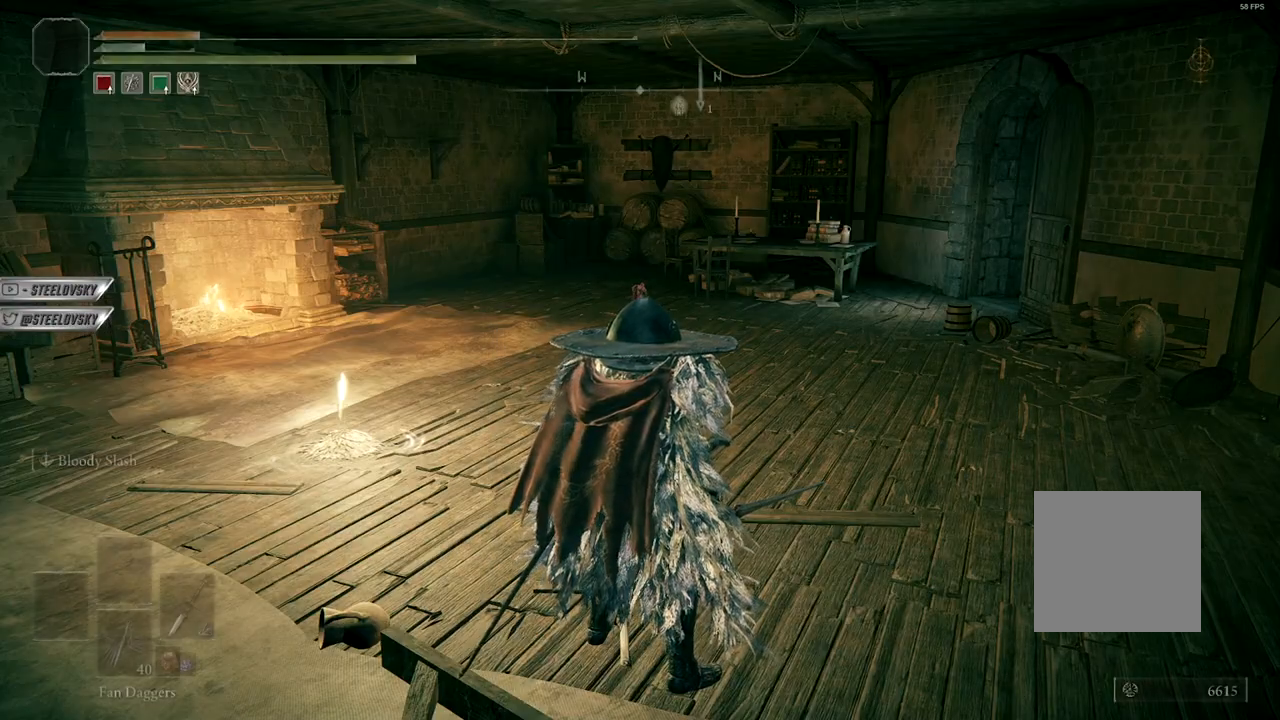
{"buttons": ["A"], "left_stick": "center", "right_stick": "center", "events": [[17, "START", "down"], [133, "DPAD_DOWN", "down"], [133, "START", "up"], [217, "DPAD_DOWN", "up"], [267, "DPAD_DOWN", "down"], [350, "DPAD_DOWN", "up"], [400, "DPAD_DOWN", "down"], [483, "DPAD_DOWN", "up"], [500, "A", "down"]]}
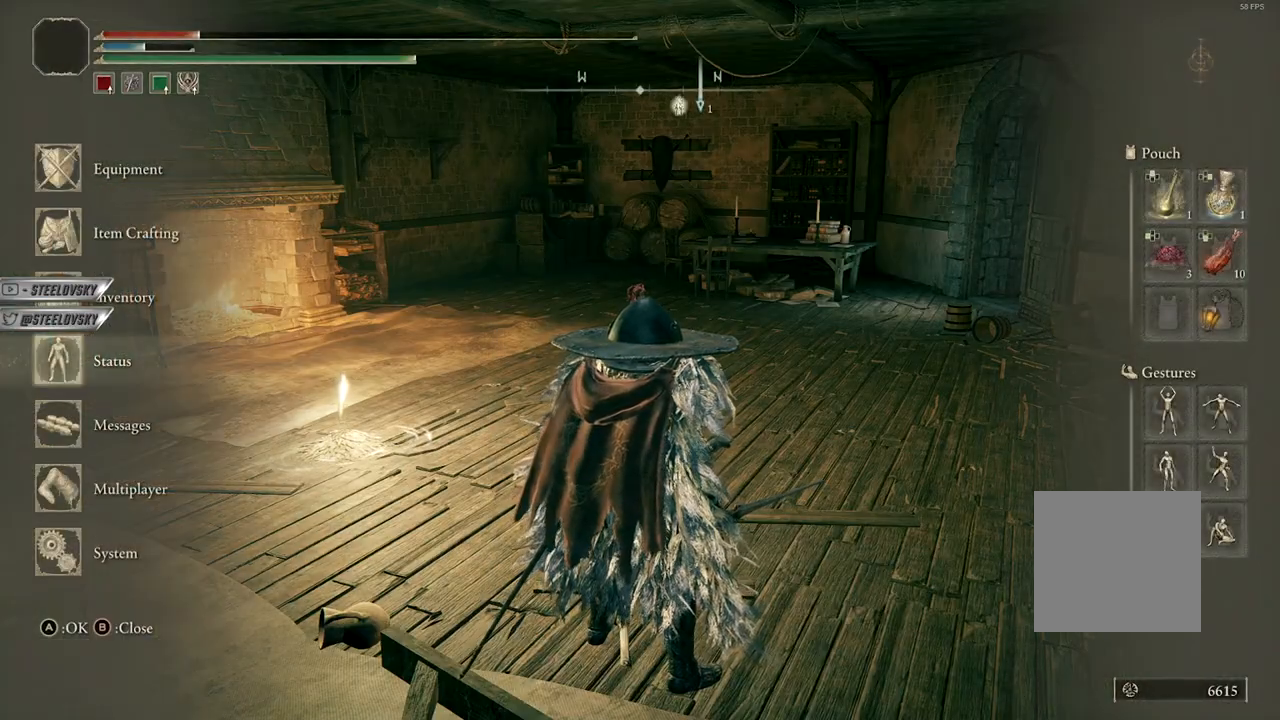
{"buttons": [], "left_stick": "center", "right_stick": "center", "events": [[83, "A", "up"], [317, "right_stick", "left"], [417, "right_stick", "center"]]}
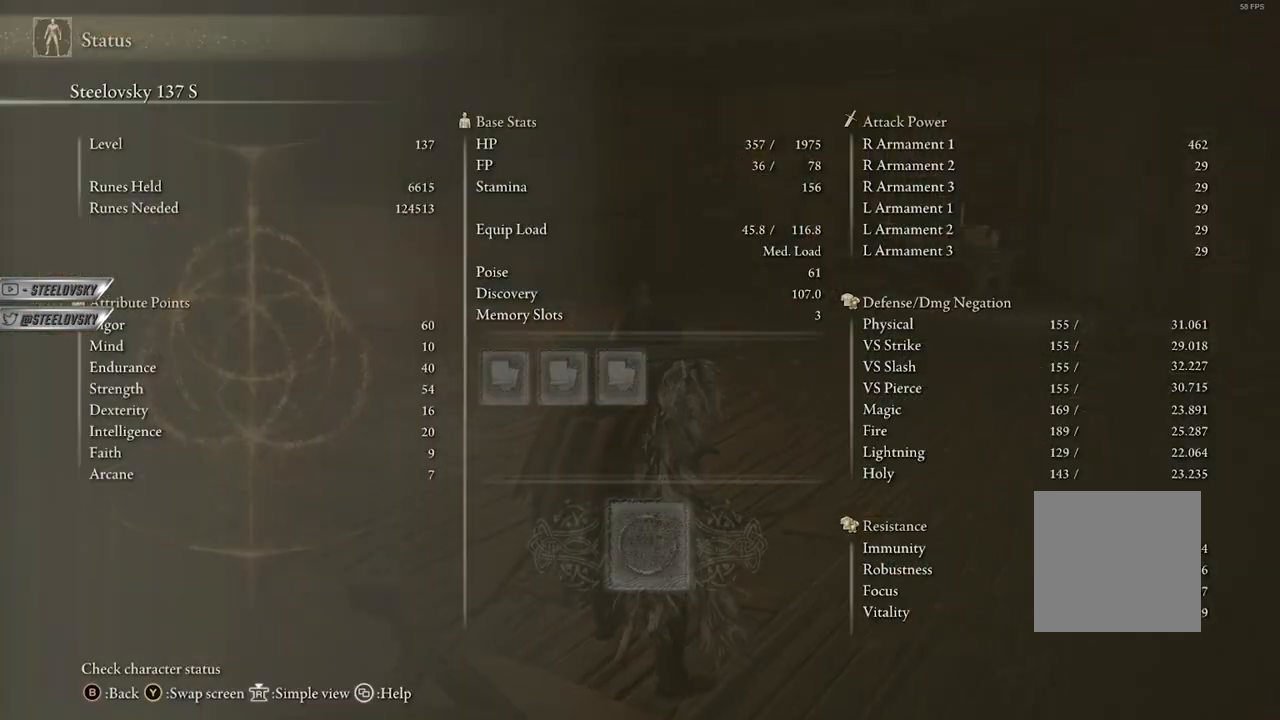
{"buttons": ["START"], "left_stick": "center", "right_stick": "center", "events": [[350, "START", "down"], [433, "START", "up"], [500, "START", "down"]]}
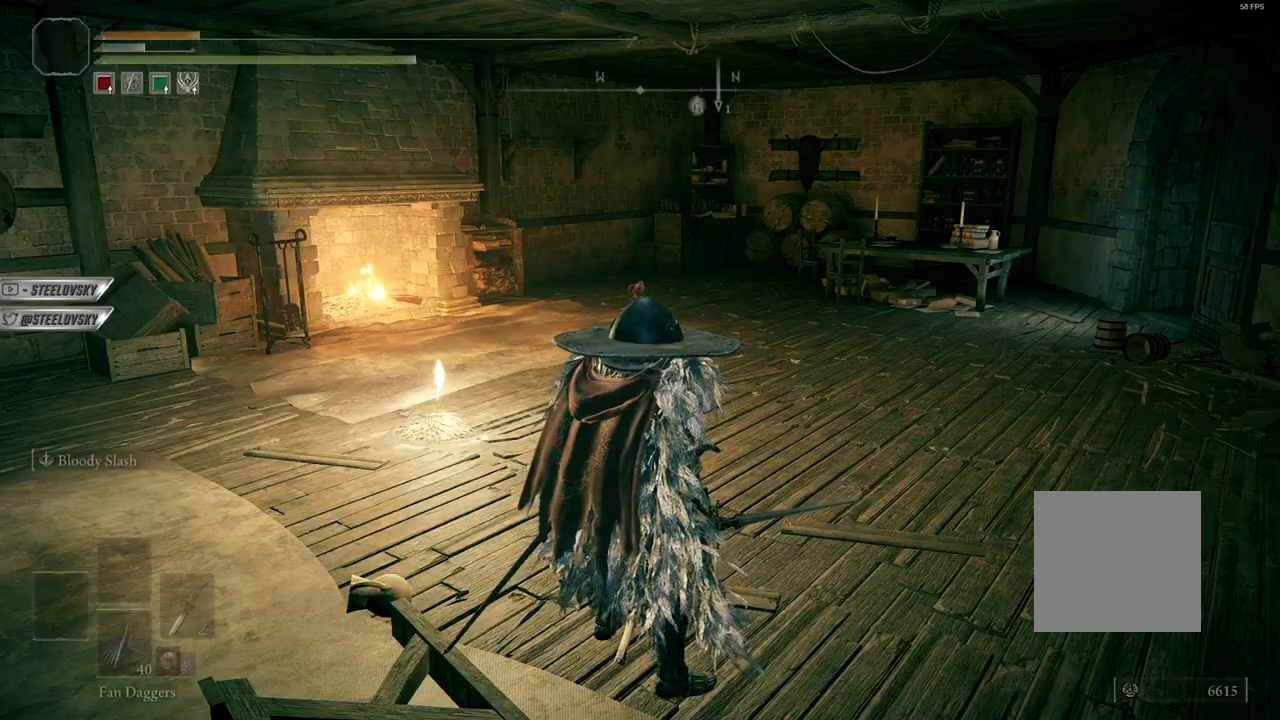
{"buttons": [], "left_stick": "center", "right_stick": "center", "events": [[67, "START", "up"], [183, "A", "down"], [267, "A", "up"]]}
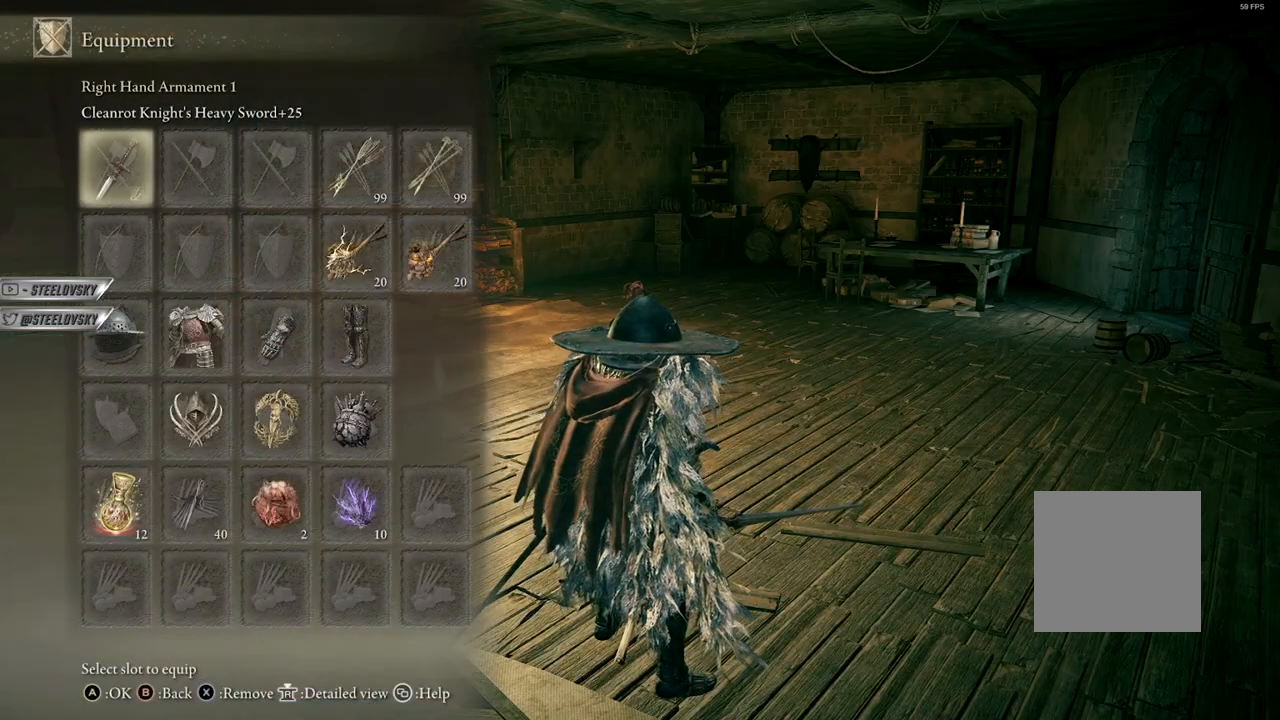
{"buttons": [], "left_stick": "center", "right_stick": "center", "events": [[200, "DPAD_RIGHT", "down"], [250, "DPAD_RIGHT", "up"], [267, "DPAD_DOWN", "down"], [317, "DPAD_DOWN", "up"], [383, "DPAD_DOWN", "down"], [467, "DPAD_DOWN", "up"]]}
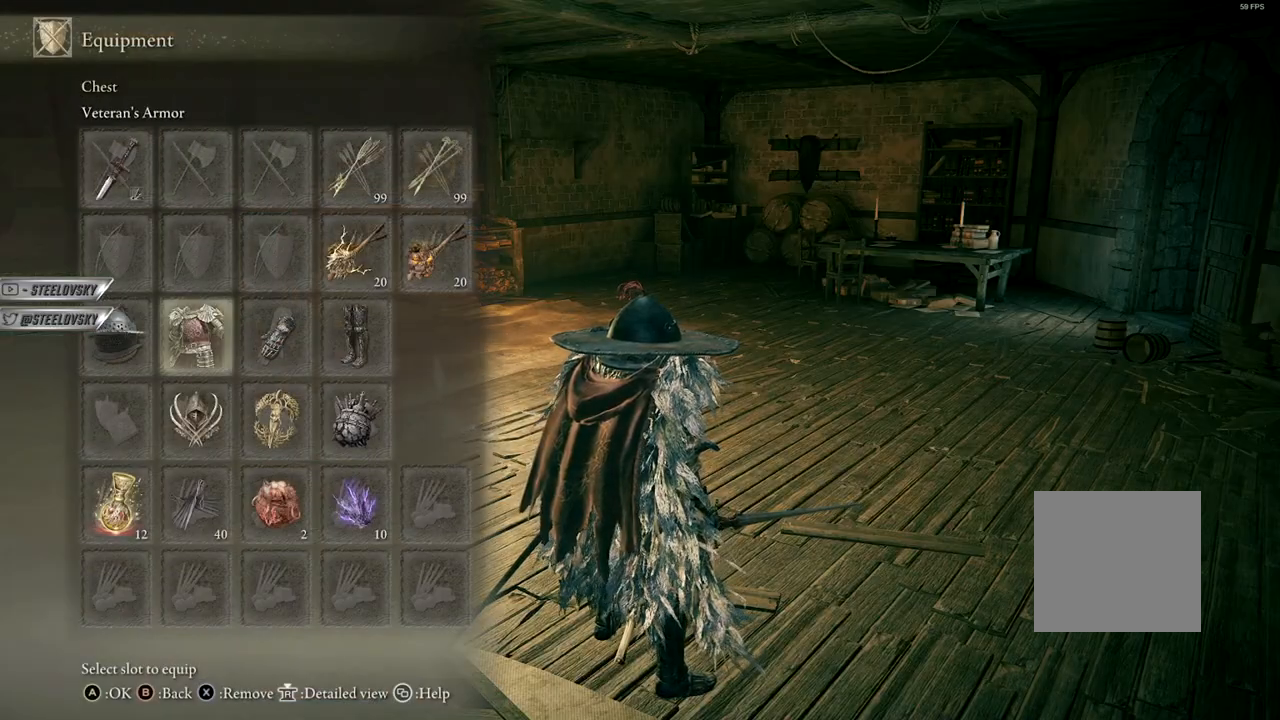
{"buttons": [], "left_stick": "center", "right_stick": "center", "events": [[33, "DPAD_DOWN", "down"], [117, "DPAD_DOWN", "up"], [167, "DPAD_LEFT", "down"], [250, "A", "down"], [267, "DPAD_LEFT", "up"], [367, "A", "up"]]}
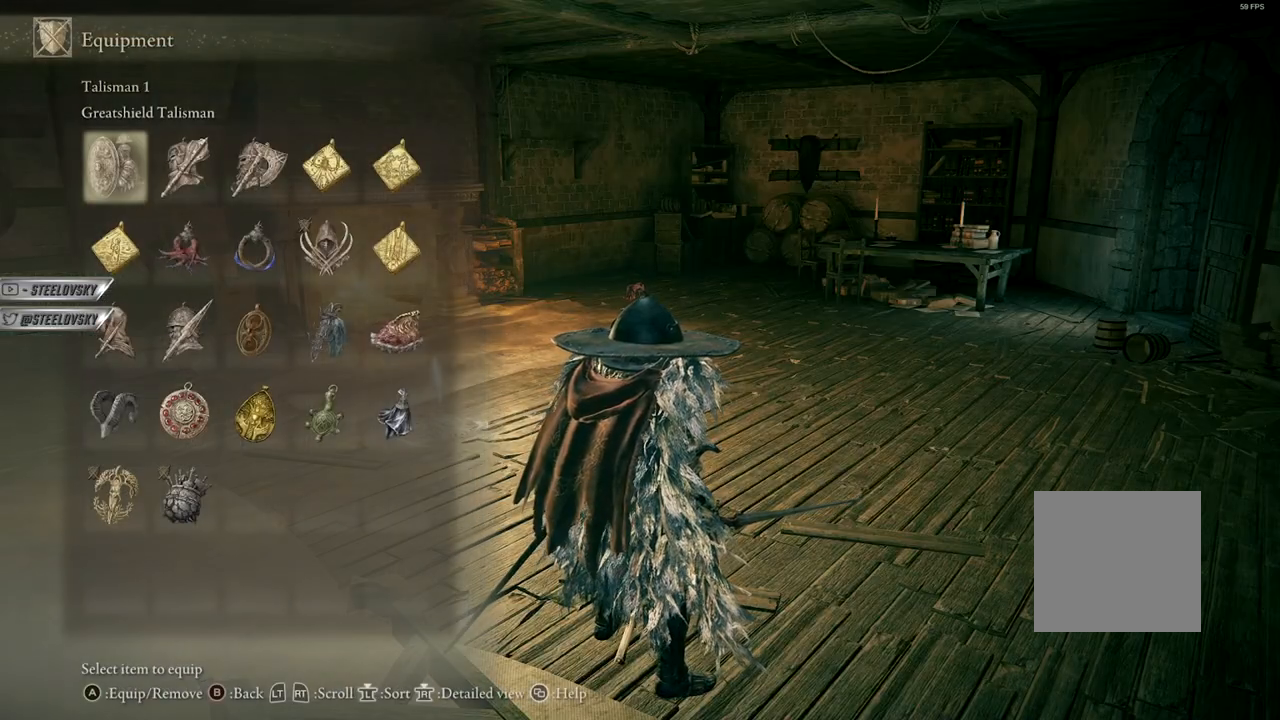
{"buttons": [], "left_stick": "center", "right_stick": "center", "events": [[367, "DPAD_RIGHT", "down"], [450, "DPAD_RIGHT", "up"]]}
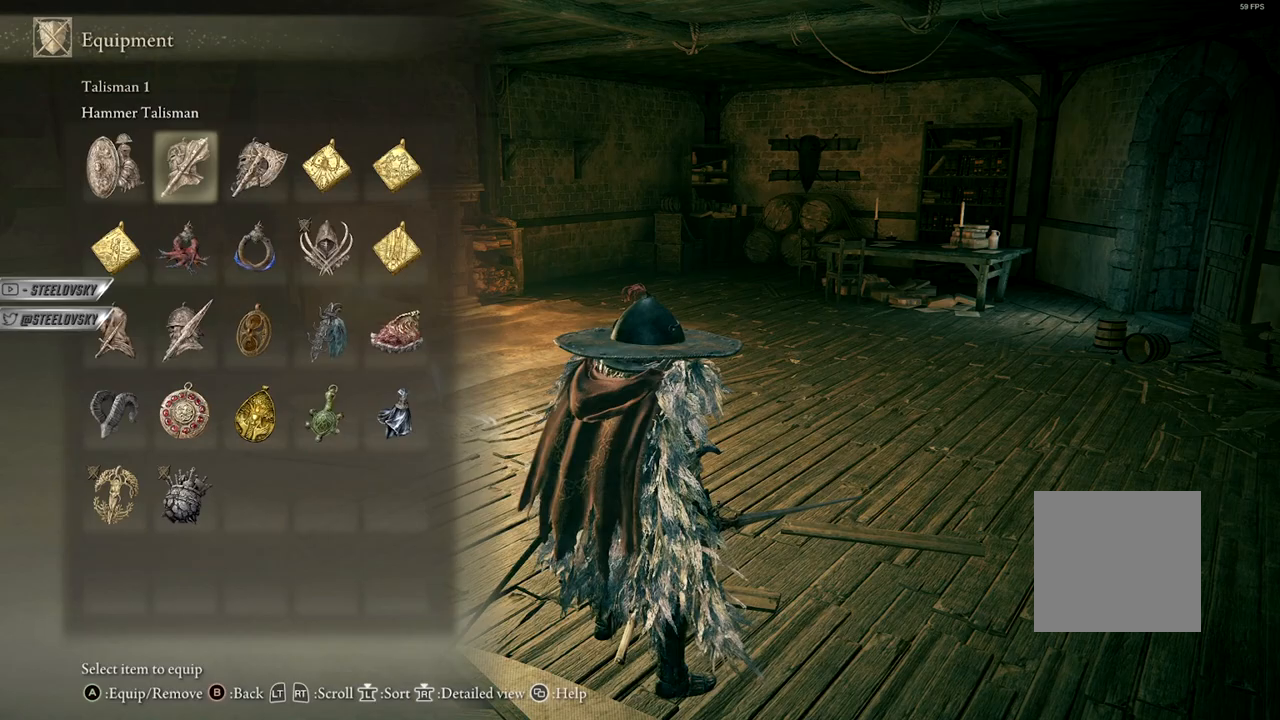
{"buttons": [], "left_stick": "center", "right_stick": "center", "events": [[33, "DPAD_DOWN", "down"], [133, "DPAD_DOWN", "up"], [317, "DPAD_RIGHT", "down"], [400, "DPAD_DOWN", "down"], [400, "DPAD_RIGHT", "up"], [483, "DPAD_DOWN", "up"]]}
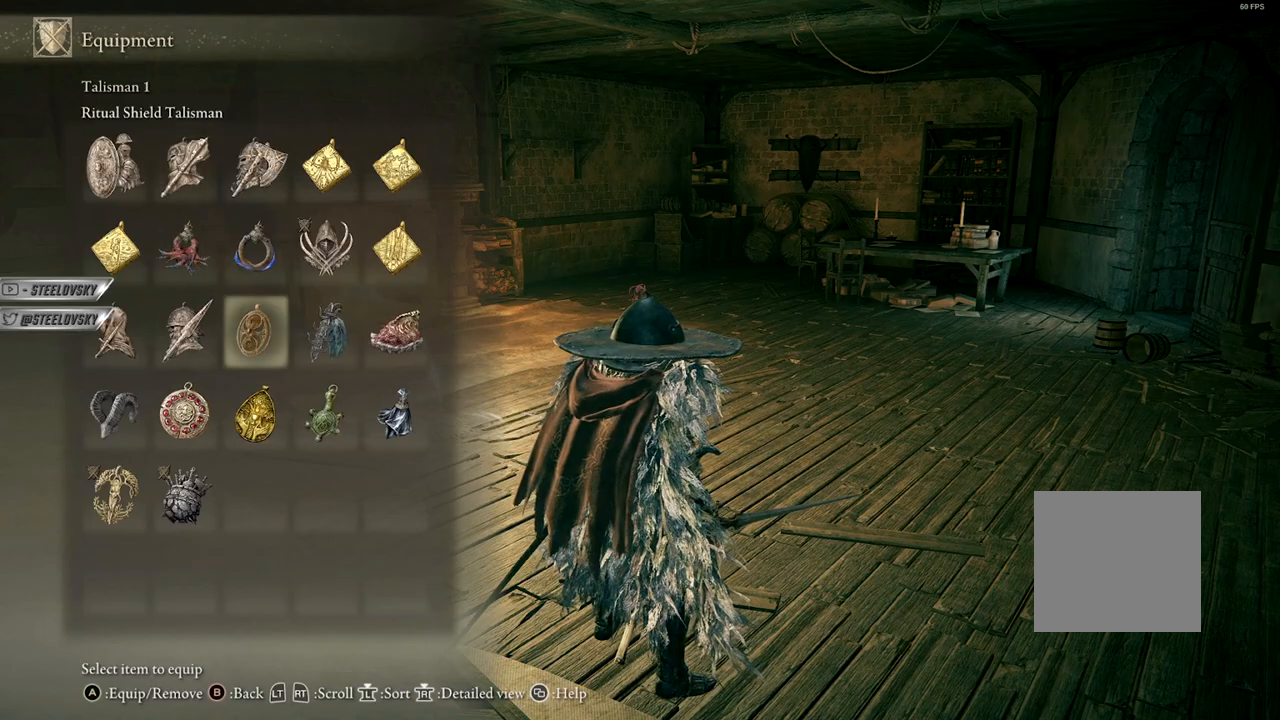
{"buttons": [], "left_stick": "center", "right_stick": "center", "events": [[67, "DPAD_RIGHT", "down"], [150, "DPAD_RIGHT", "up"], [200, "A", "down"], [283, "A", "up"], [417, "START", "down"], [483, "START", "up"]]}
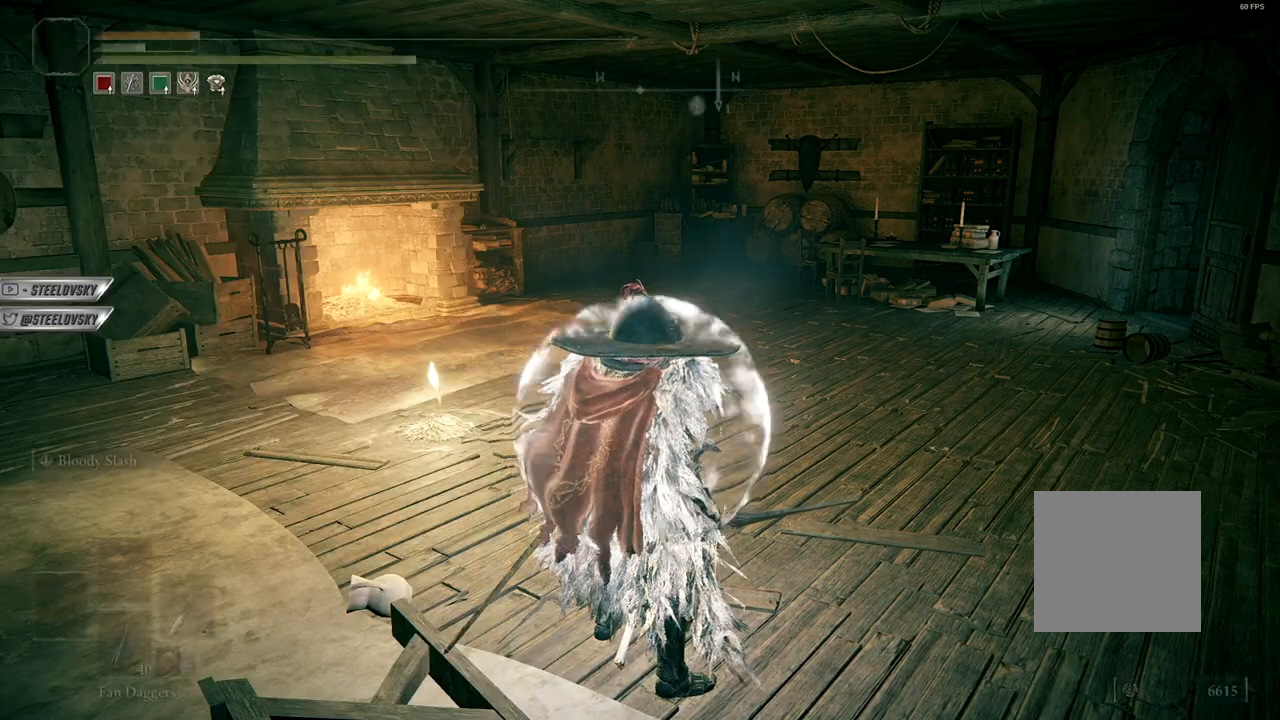
{"buttons": [], "left_stick": "center", "right_stick": "center", "events": [[50, "right_stick", "left"], [483, "right_stick", "center"]]}
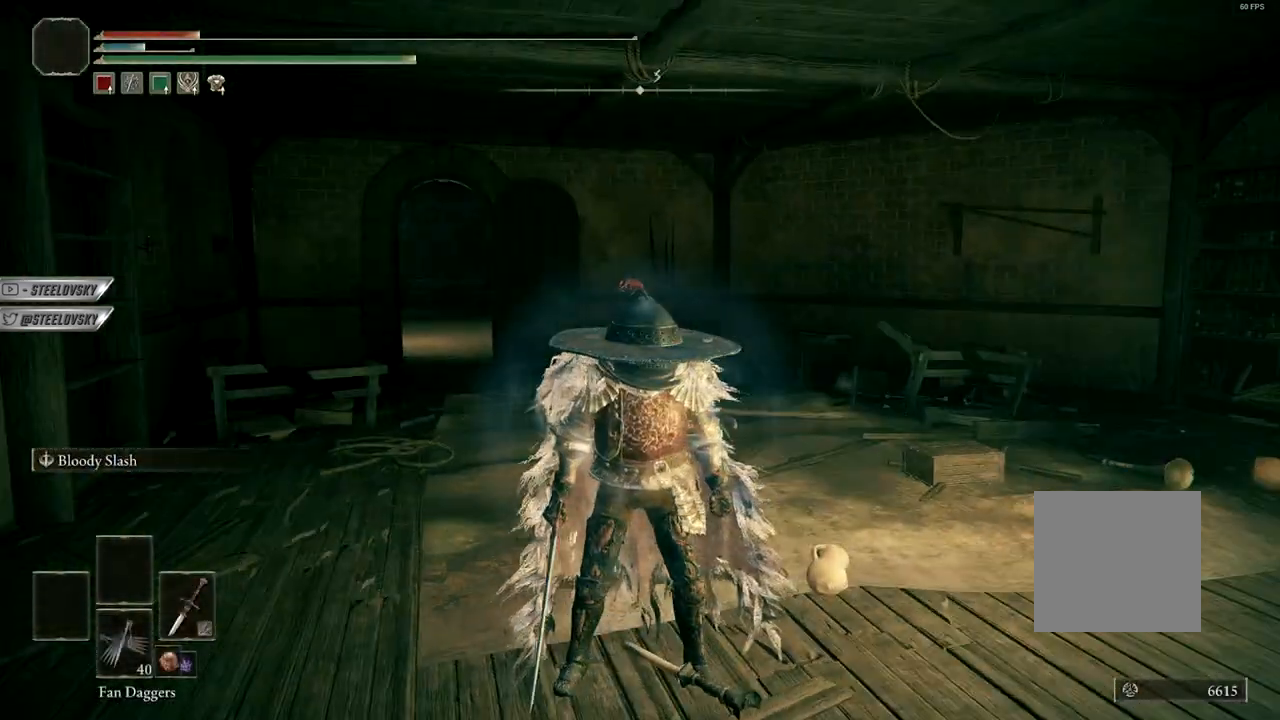
{"buttons": [], "left_stick": "up", "right_stick": "right", "events": [[217, "right_stick", "right"], [500, "left_stick", "up"]]}
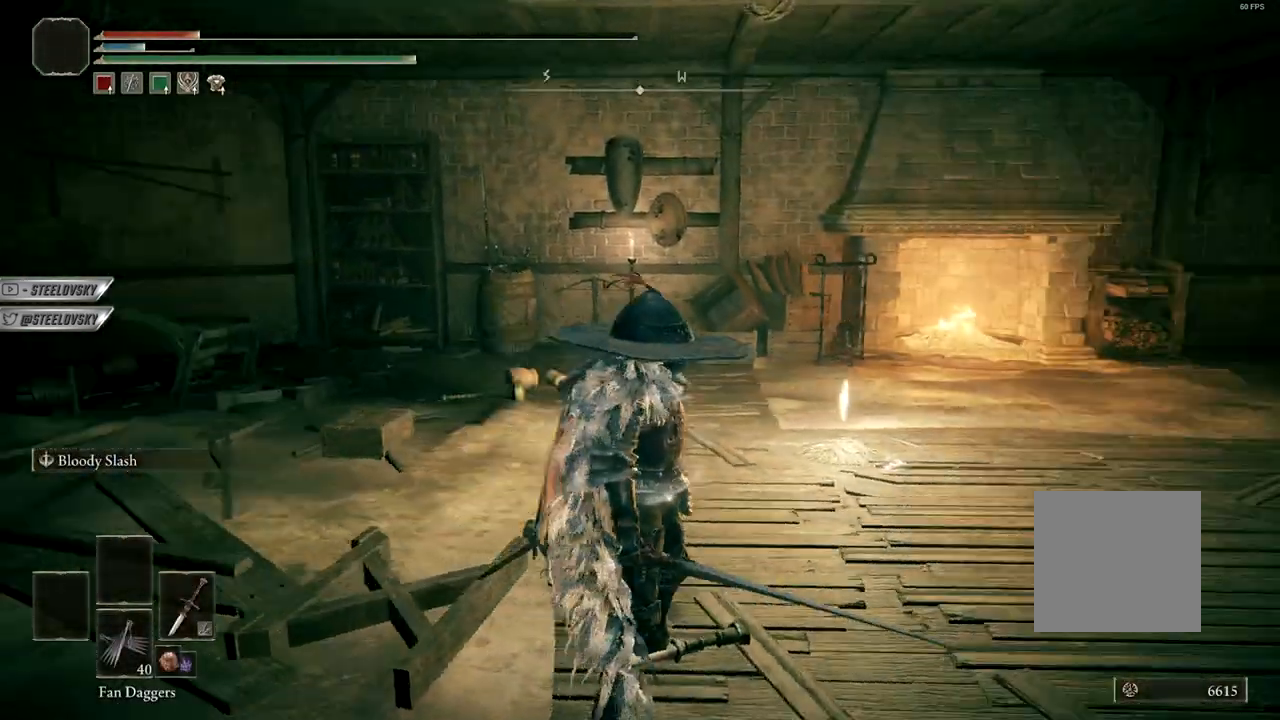
{"buttons": [], "left_stick": "center", "right_stick": "right", "events": [[100, "right_stick", "center"], [200, "left_stick", "center"], [350, "right_stick", "right"]]}
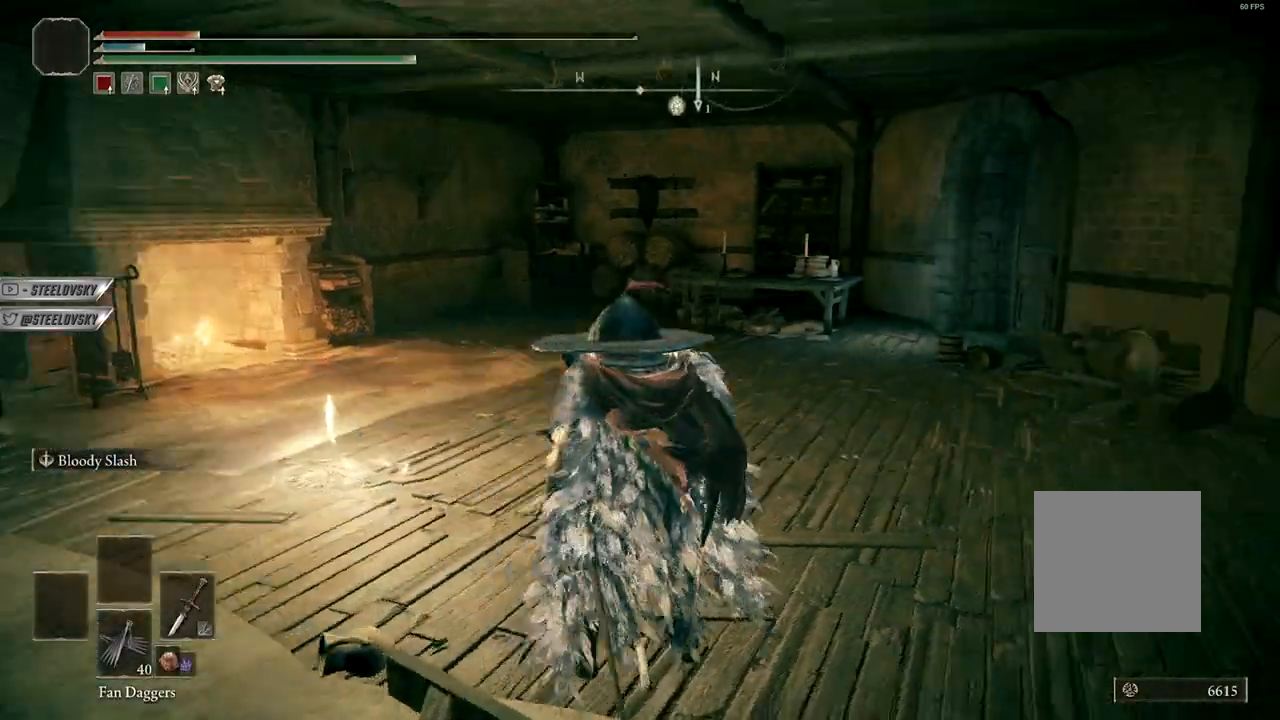
{"buttons": [], "left_stick": "center", "right_stick": "center", "events": [[283, "right_stick", "center"]]}
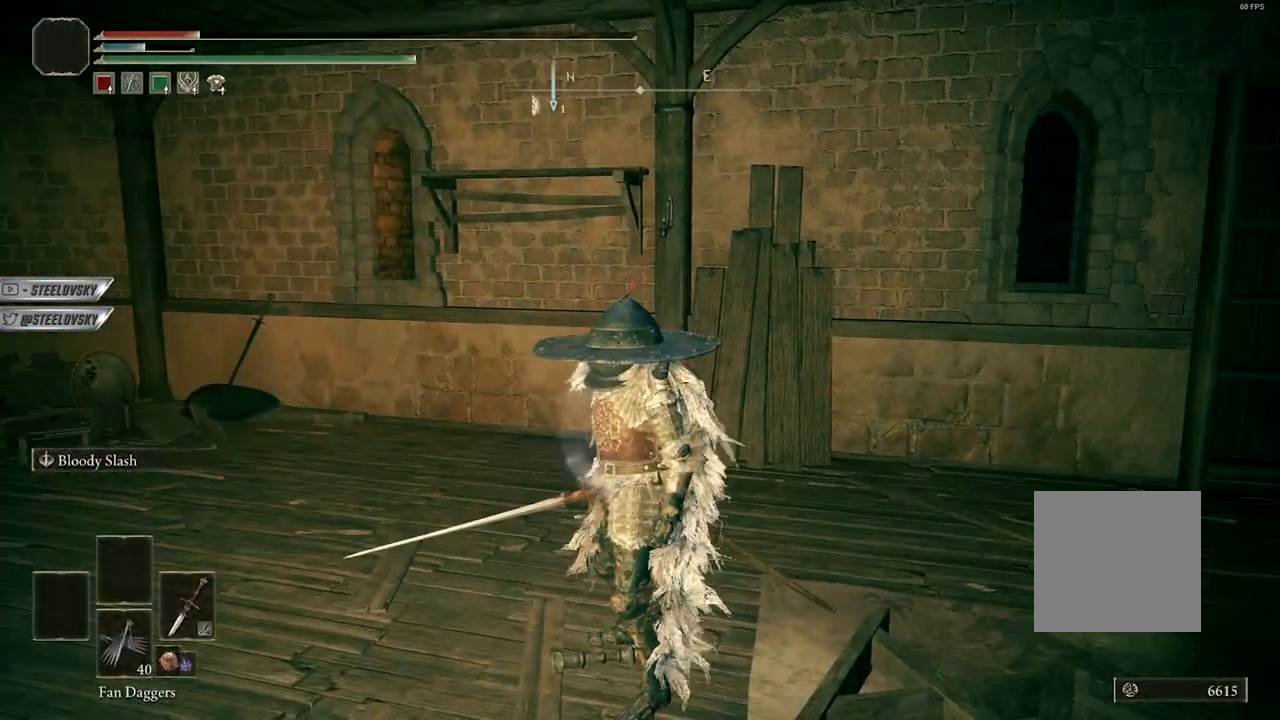
{"buttons": [], "left_stick": "center", "right_stick": "left", "events": [[67, "START", "down"], [133, "START", "up"], [233, "A", "down"], [350, "A", "up"], [483, "right_stick", "left"]]}
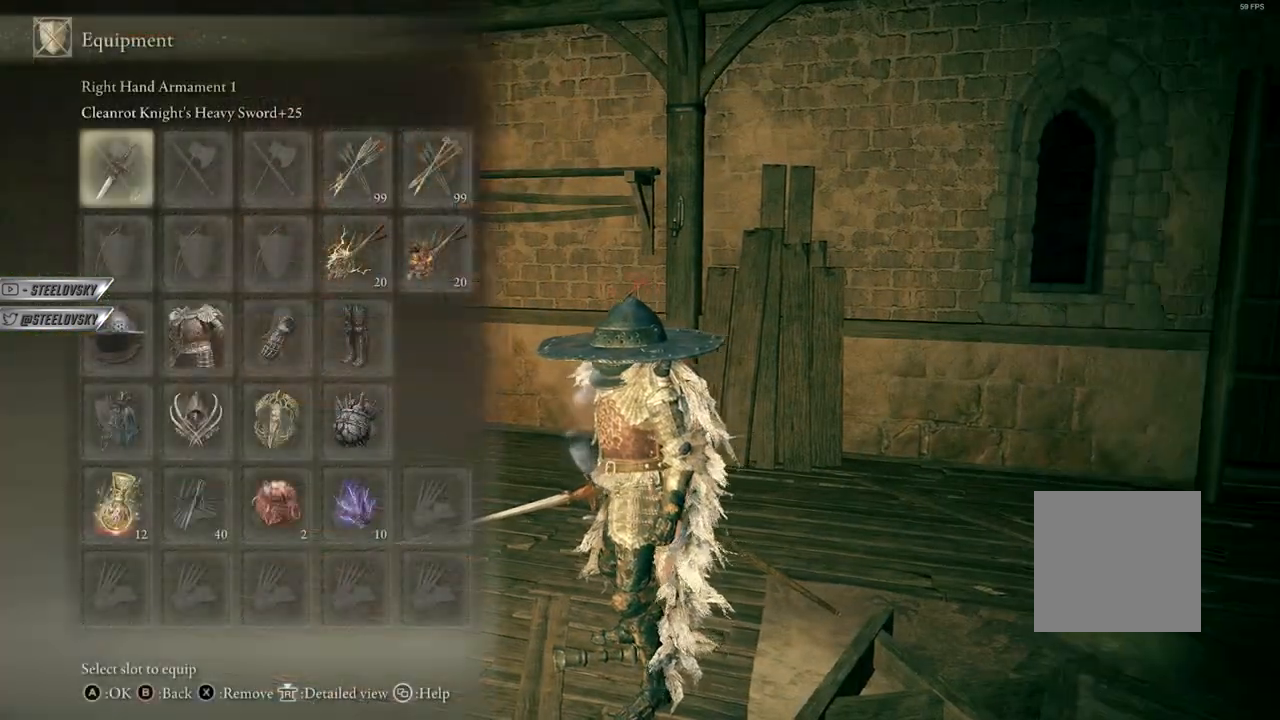
{"buttons": [], "left_stick": "center", "right_stick": "center", "events": [[300, "right_stick", "center"]]}
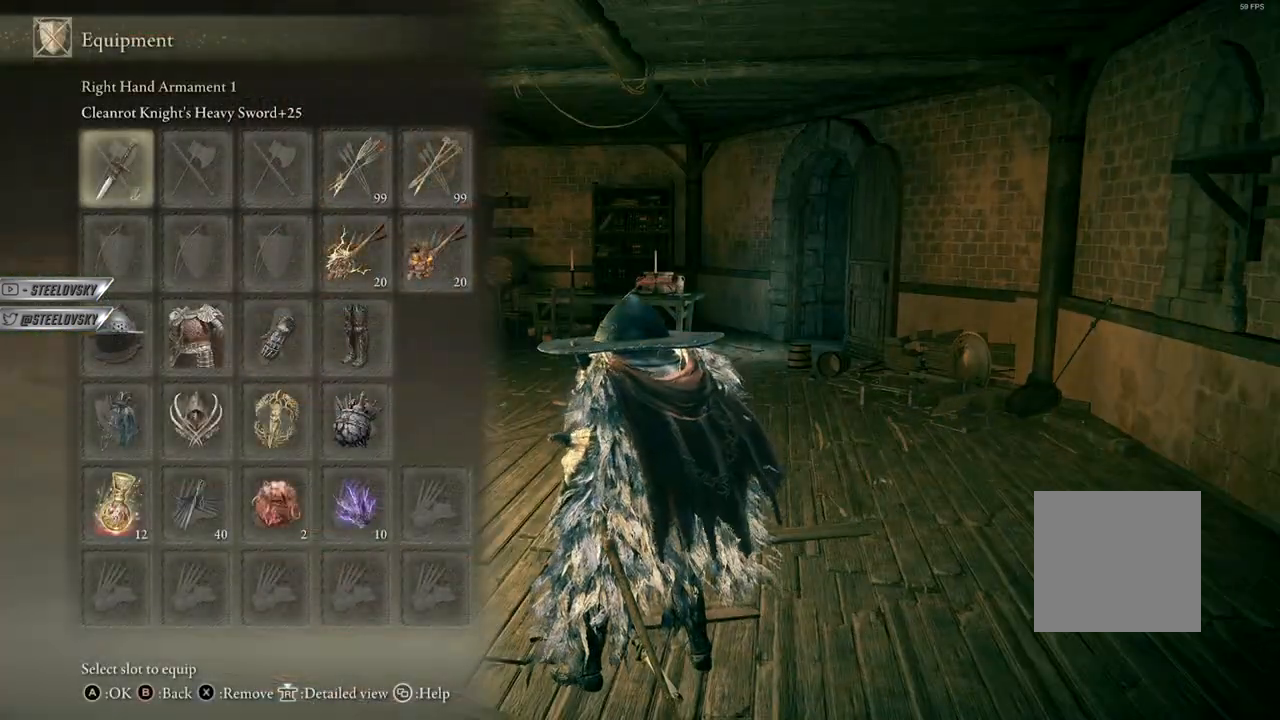
{"buttons": [], "left_stick": "center", "right_stick": "center", "events": []}
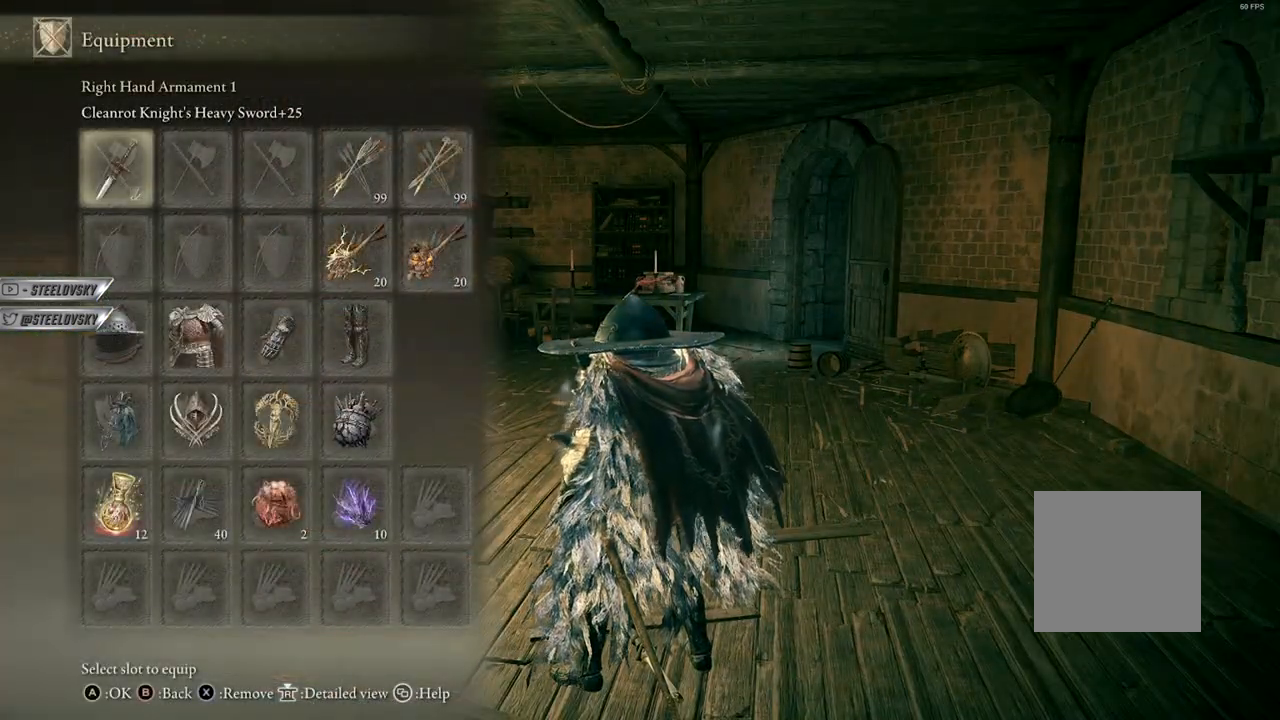
{"buttons": [], "left_stick": "center", "right_stick": "center", "events": []}
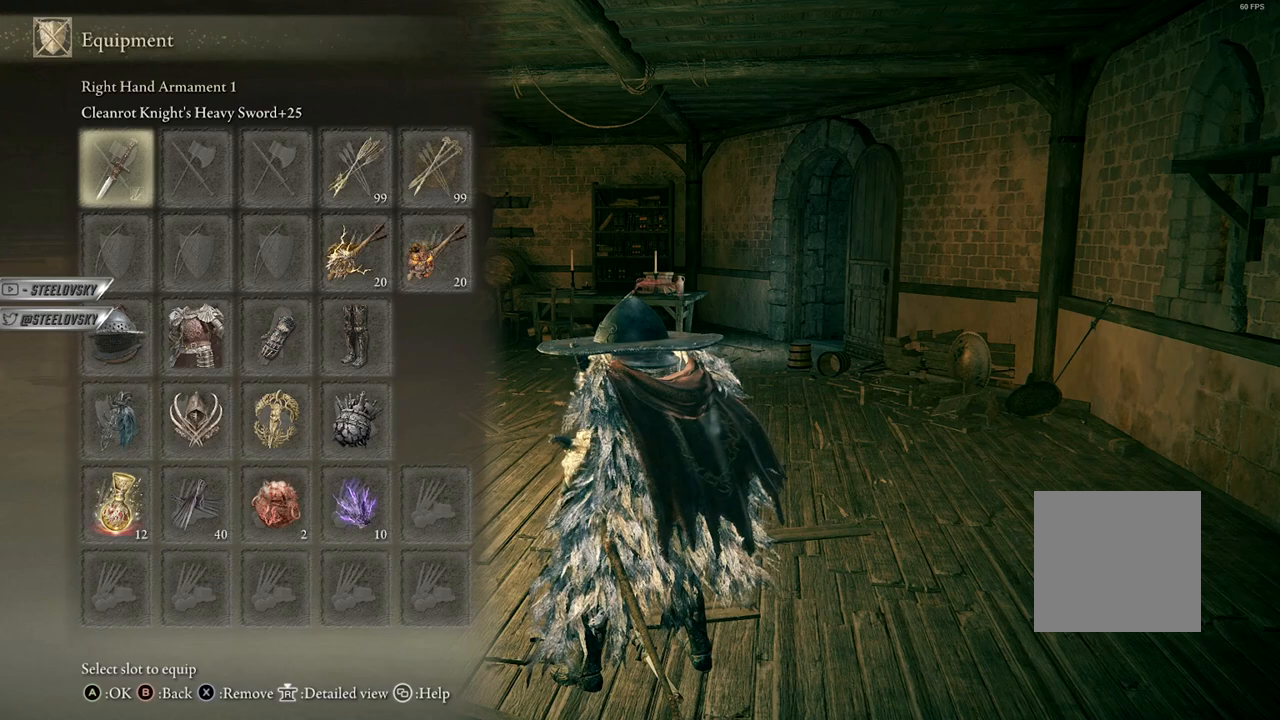
{"buttons": [], "left_stick": "center", "right_stick": "center", "events": []}
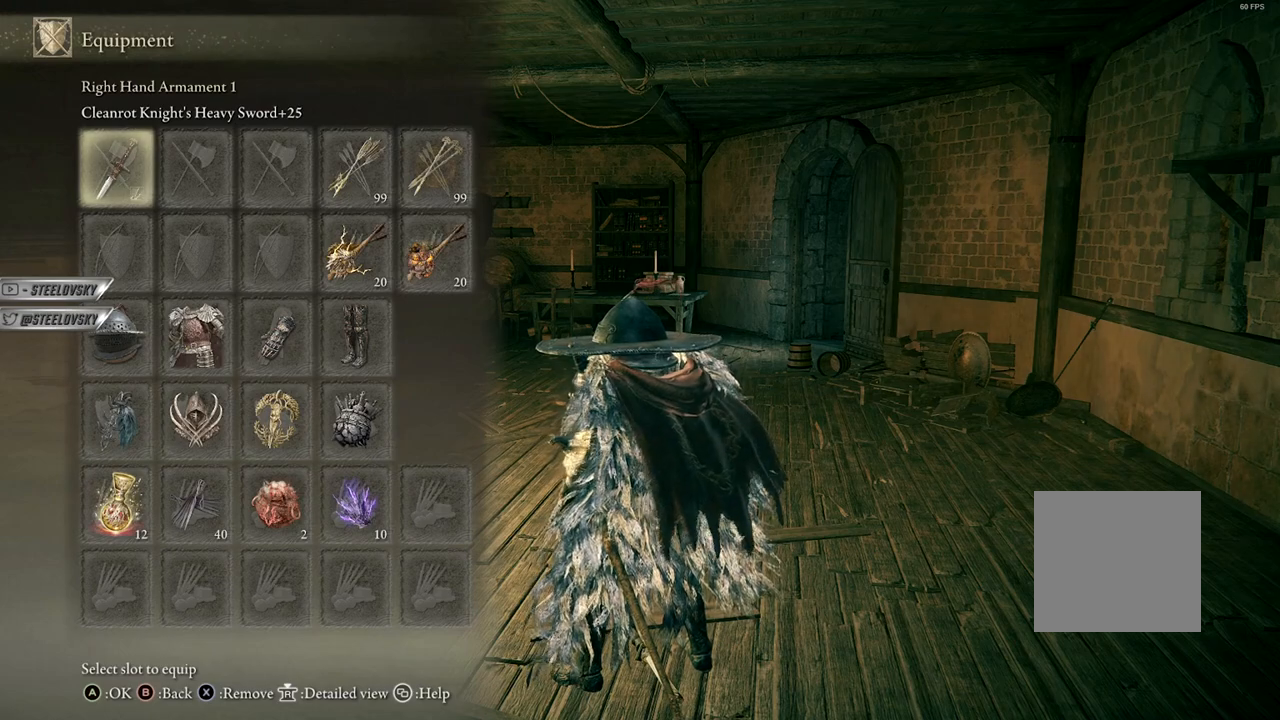
{"buttons": [], "left_stick": "center", "right_stick": "center", "events": []}
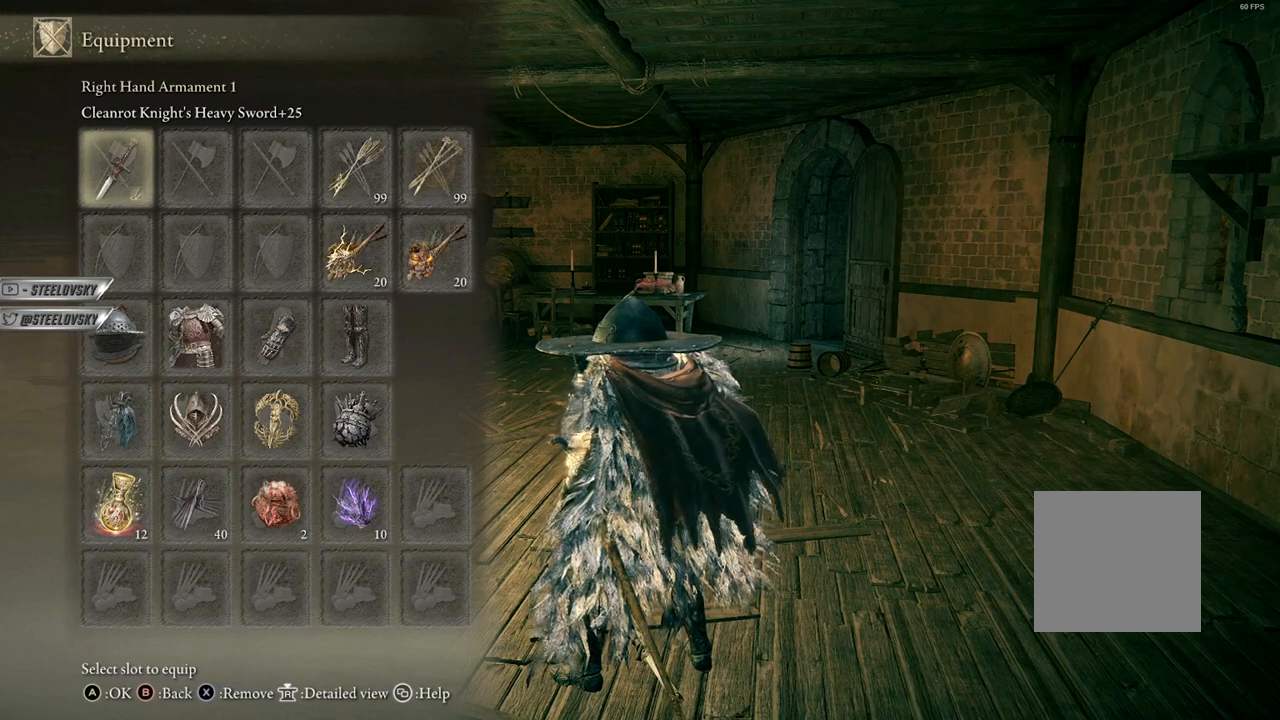
{"buttons": [], "left_stick": "center", "right_stick": "center", "events": [[117, "DPAD_DOWN", "down"], [217, "DPAD_DOWN", "up"]]}